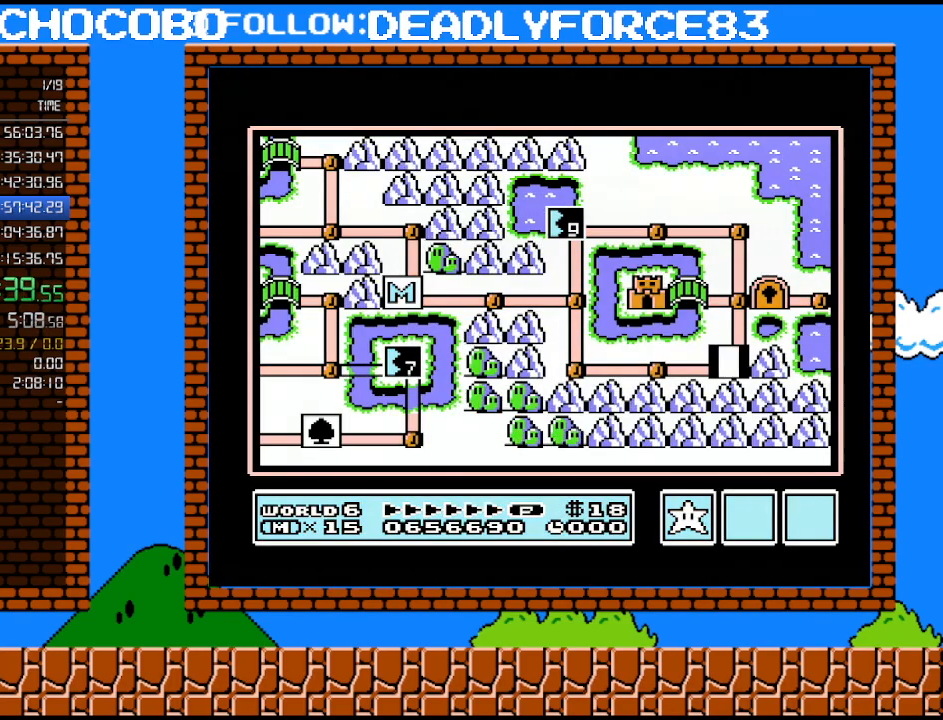
Gameplay with a controller (Nintendo layout); each line is a JSON object with the inputs held at the frame after it. "events" lists button and stick changes between this image and that frame as [ms after this image, input, new state], when the widget could be followed in between. Not read: L3 R3.
{"buttons": ["DPAD_UP"], "events": [[250, "DPAD_UP", "down"]]}
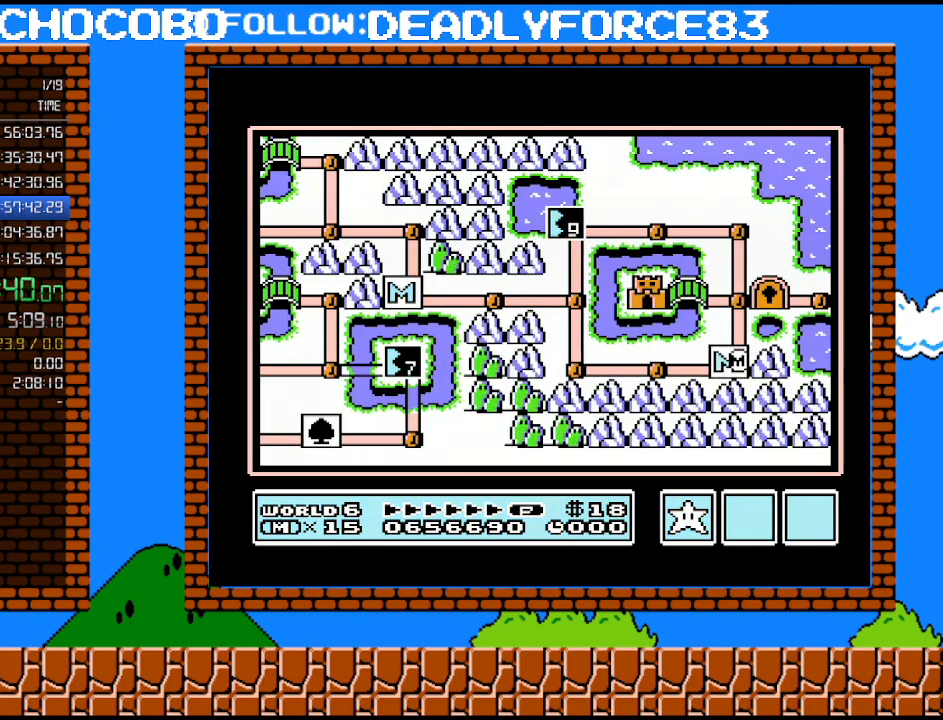
{"buttons": [], "events": [[467, "DPAD_UP", "up"]]}
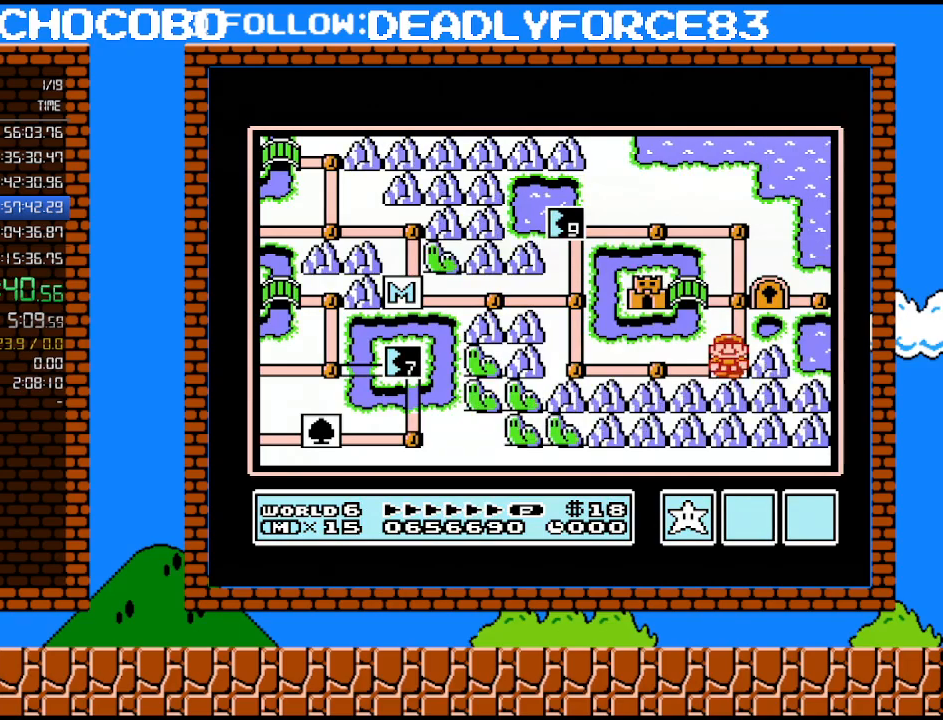
{"buttons": ["DPAD_LEFT"], "events": [[183, "DPAD_UP", "down"], [333, "DPAD_UP", "up"], [500, "DPAD_LEFT", "down"]]}
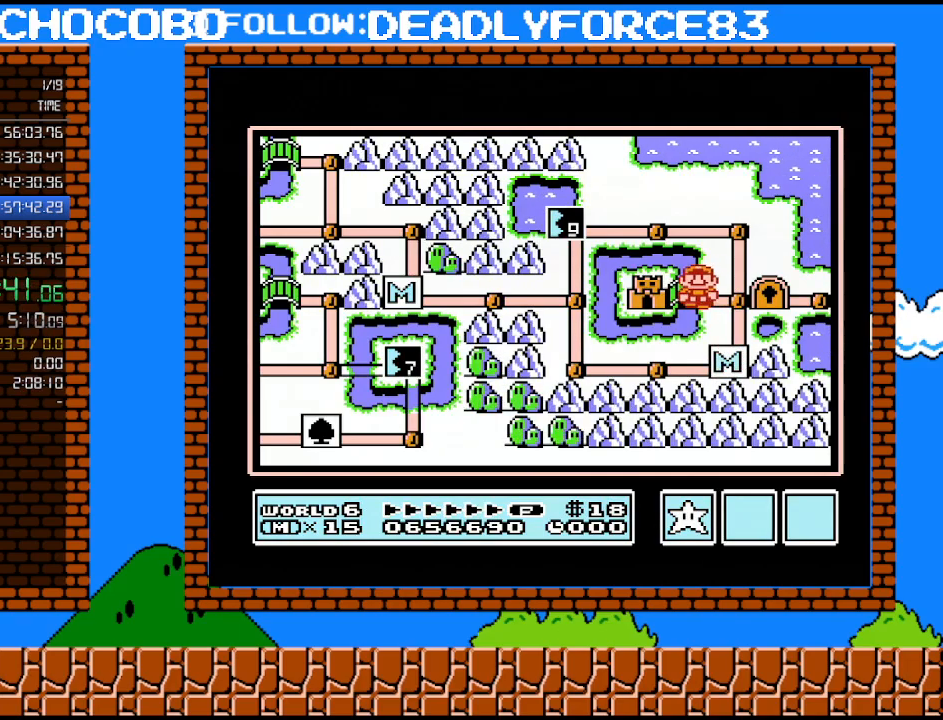
{"buttons": [], "events": [[183, "DPAD_LEFT", "up"]]}
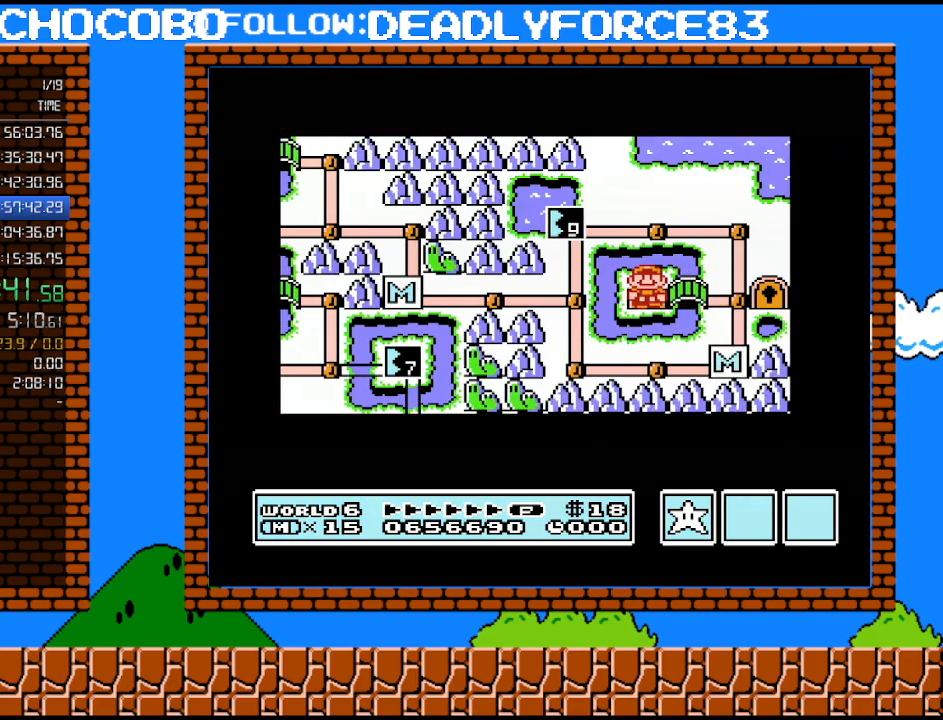
{"buttons": [], "events": []}
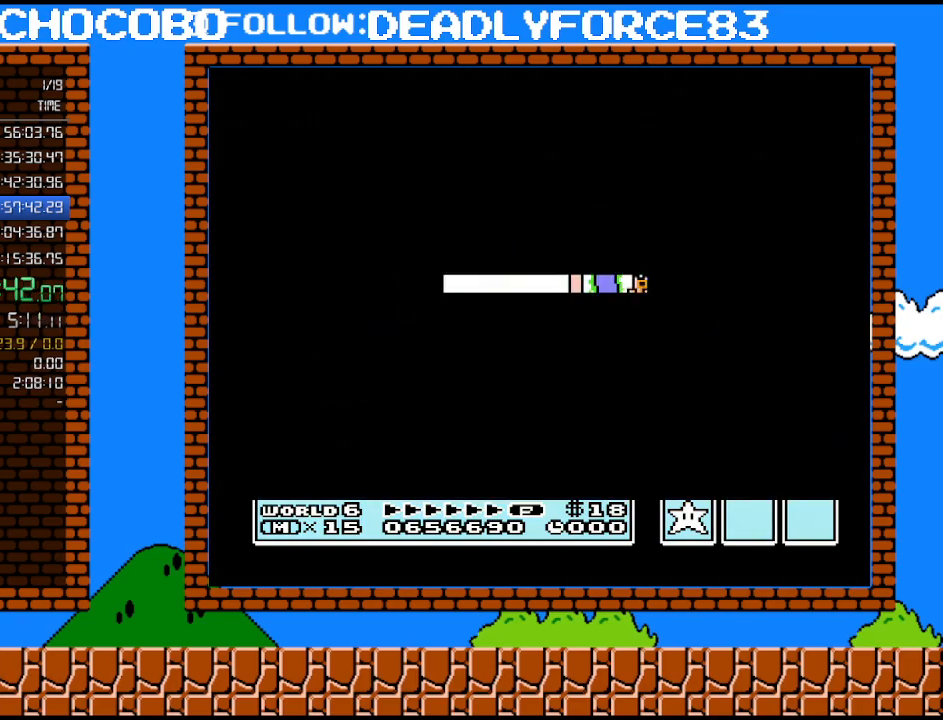
{"buttons": ["A"], "events": [[483, "A", "down"]]}
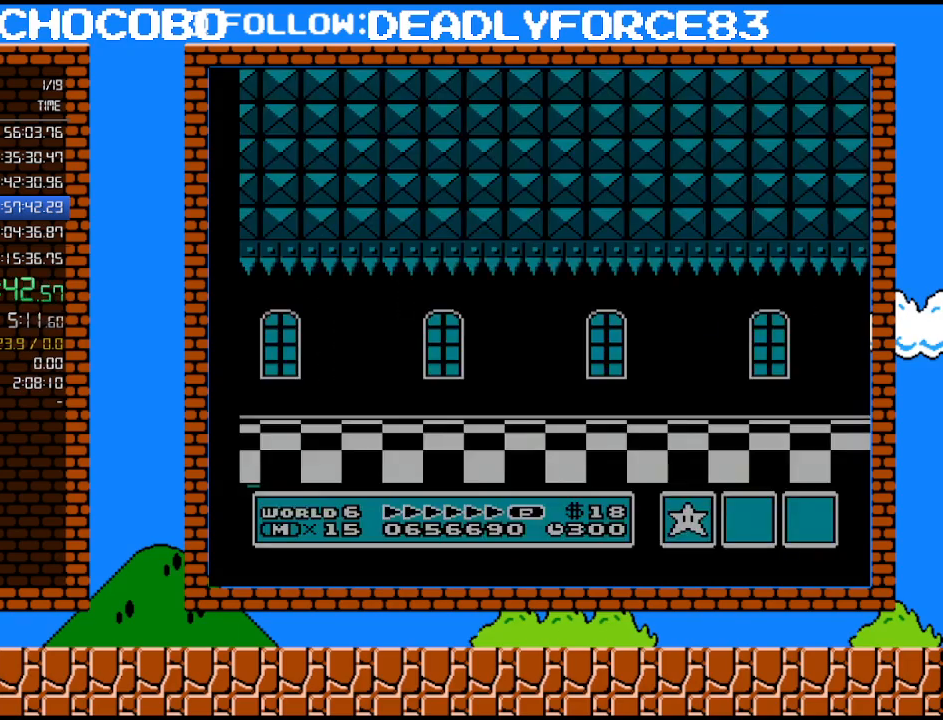
{"buttons": ["B", "DPAD_RIGHT"], "events": [[17, "A", "up"], [17, "B", "down"], [17, "DPAD_RIGHT", "down"]]}
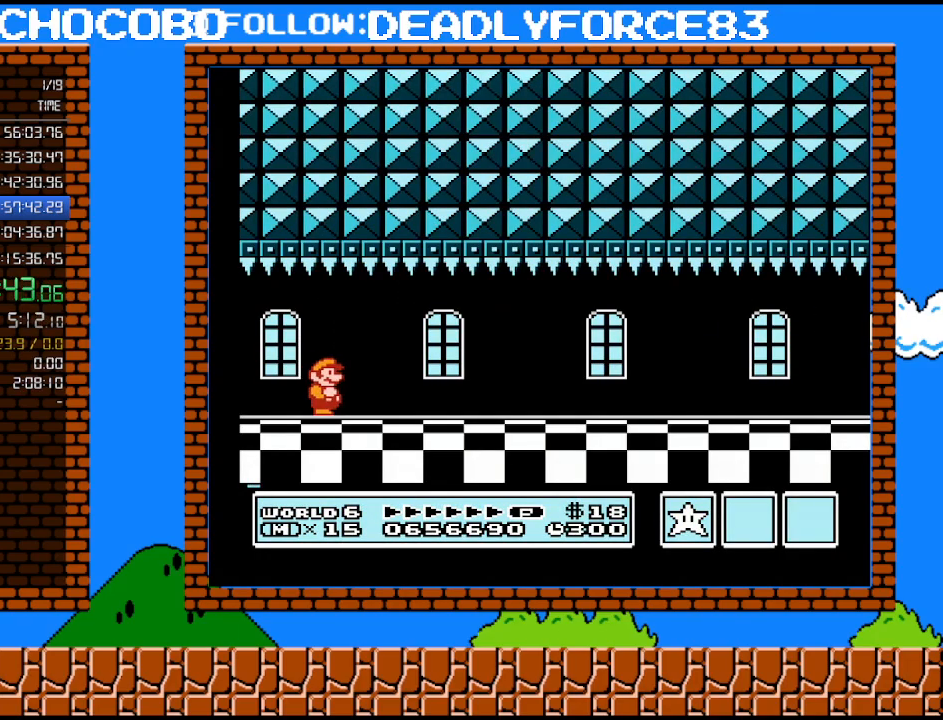
{"buttons": ["B", "DPAD_RIGHT"], "events": []}
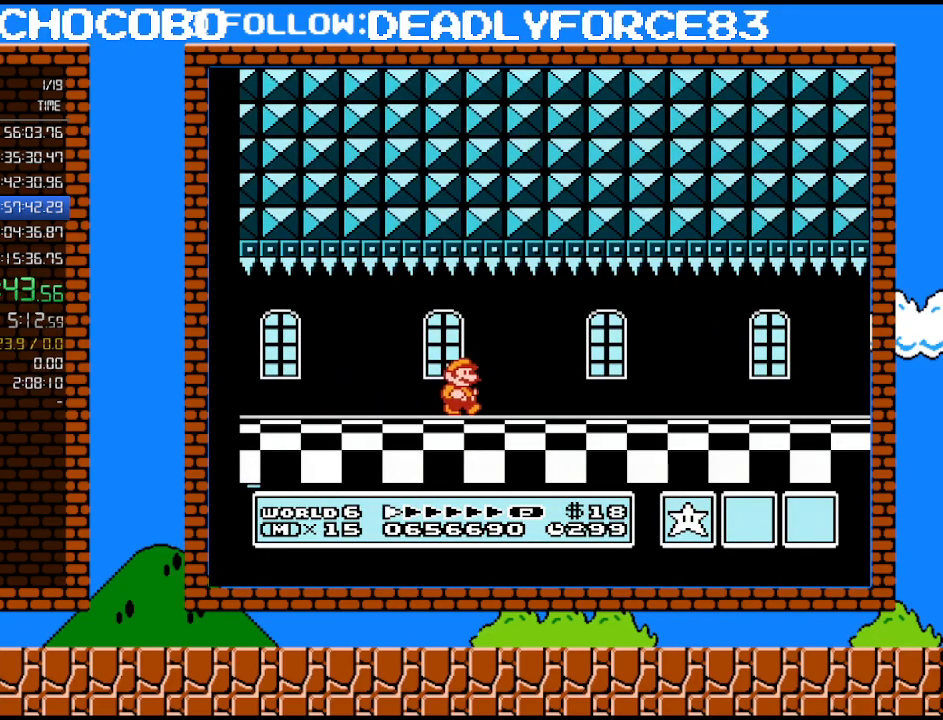
{"buttons": ["B", "DPAD_RIGHT"], "events": []}
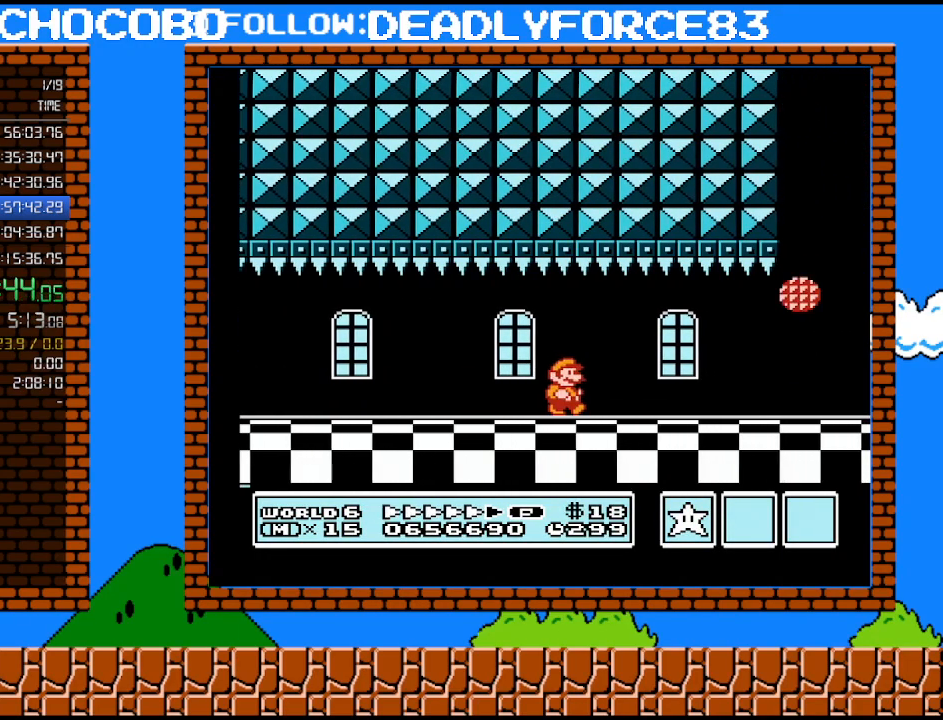
{"buttons": ["B", "DPAD_RIGHT"], "events": []}
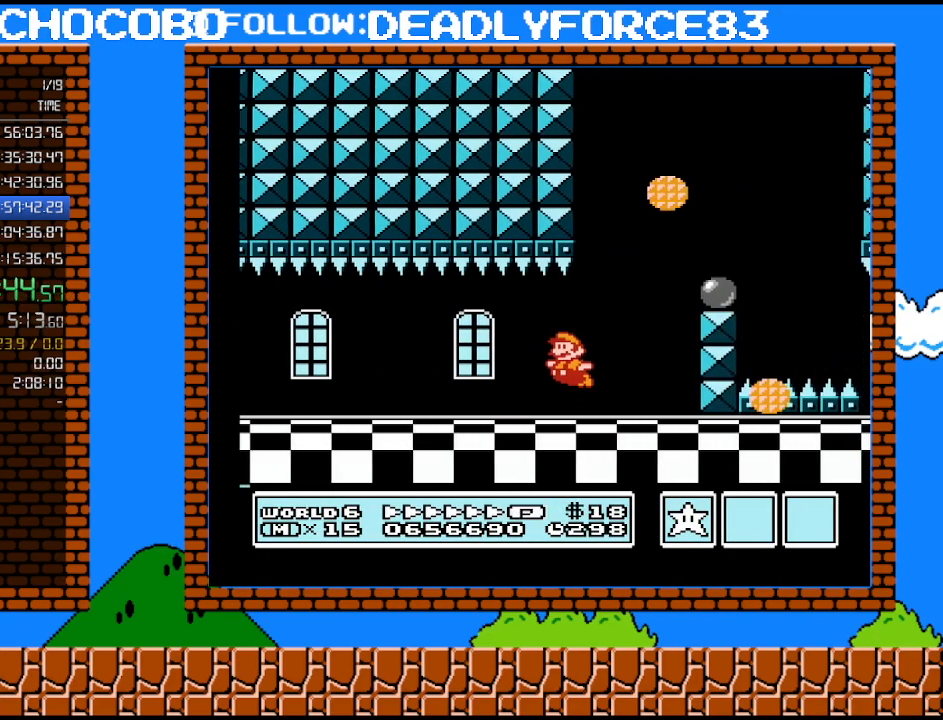
{"buttons": ["B"], "events": [[17, "A", "down"], [17, "DPAD_UP", "down"], [50, "DPAD_LEFT", "down"], [50, "DPAD_RIGHT", "up"], [50, "DPAD_UP", "up"], [233, "DPAD_LEFT", "up"], [300, "A", "up"]]}
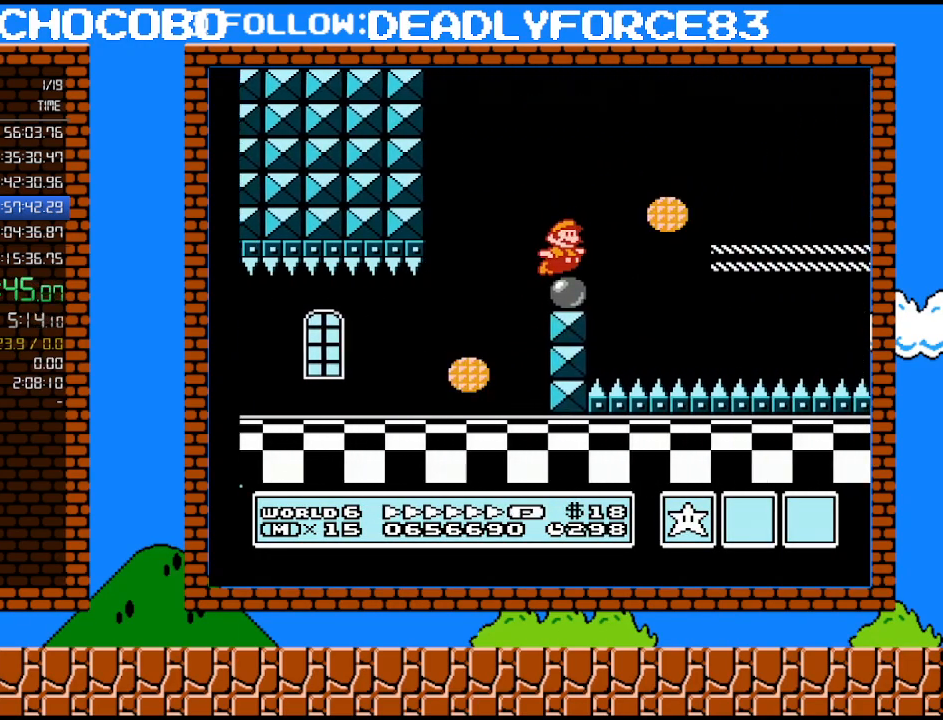
{"buttons": ["B", "DPAD_RIGHT"], "events": [[50, "DPAD_RIGHT", "down"], [83, "A", "down"], [117, "DPAD_UP", "down"], [183, "DPAD_UP", "up"], [300, "A", "up"]]}
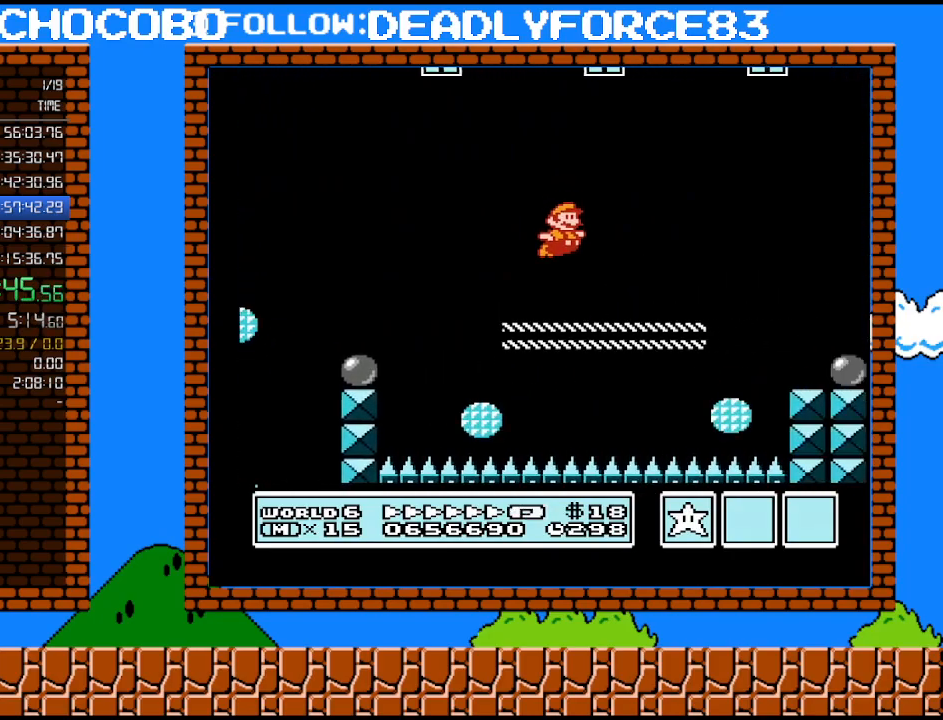
{"buttons": ["A", "B", "DPAD_RIGHT"], "events": [[183, "DPAD_DOWN", "down"], [217, "DPAD_RIGHT", "up"], [300, "A", "down"], [333, "DPAD_RIGHT", "down"], [367, "DPAD_DOWN", "up"]]}
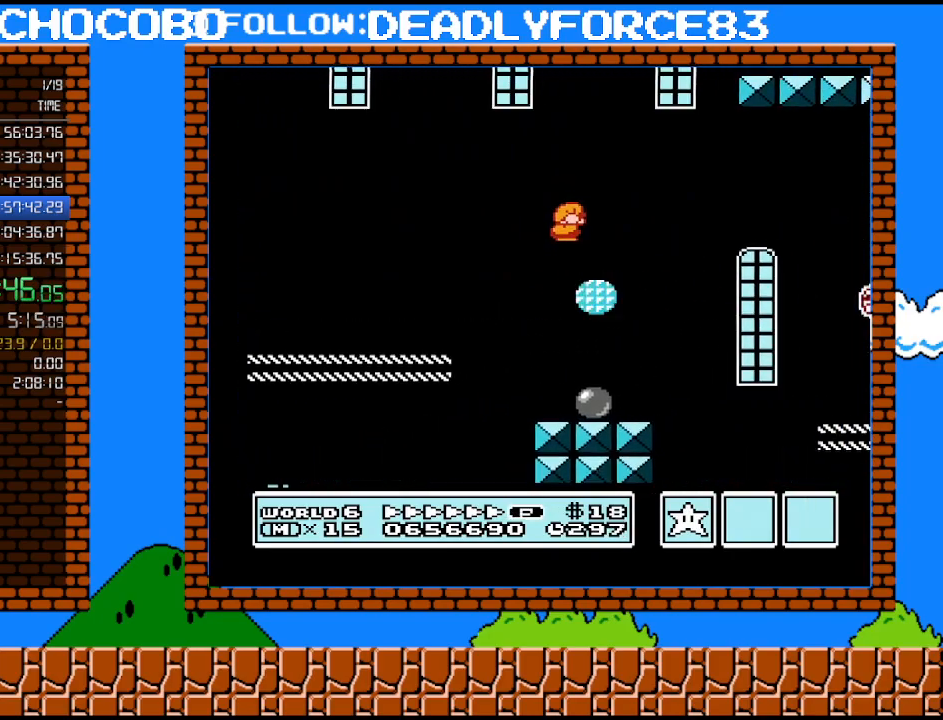
{"buttons": ["B", "DPAD_RIGHT"], "events": [[17, "A", "up"]]}
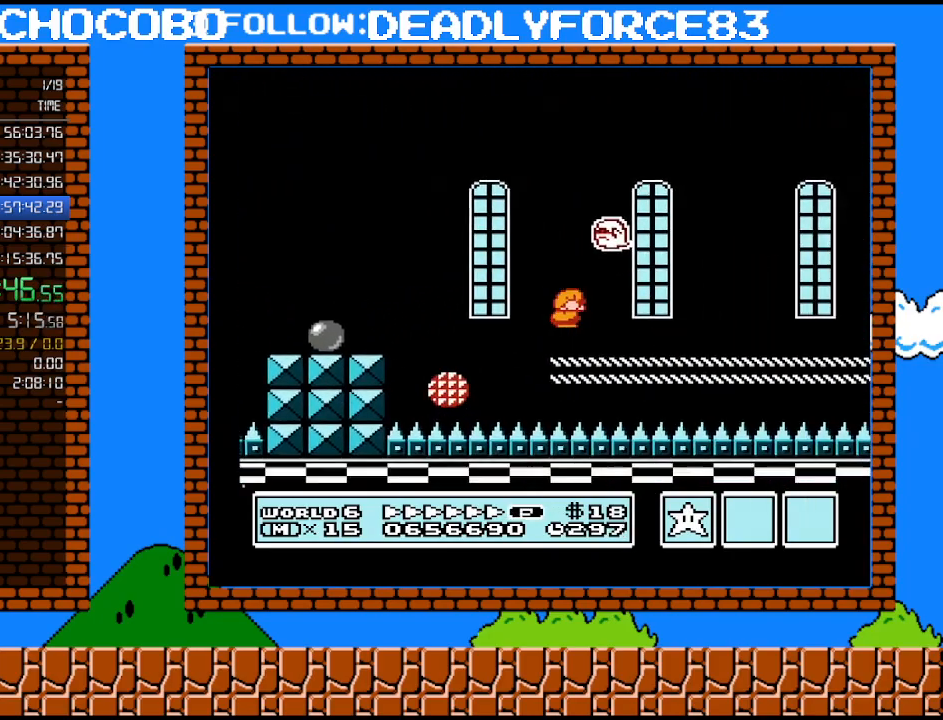
{"buttons": ["B", "DPAD_RIGHT"], "events": [[83, "DPAD_DOWN", "down"], [117, "DPAD_RIGHT", "up"], [183, "A", "down"], [267, "A", "up"], [267, "DPAD_RIGHT", "down"], [300, "DPAD_DOWN", "up"]]}
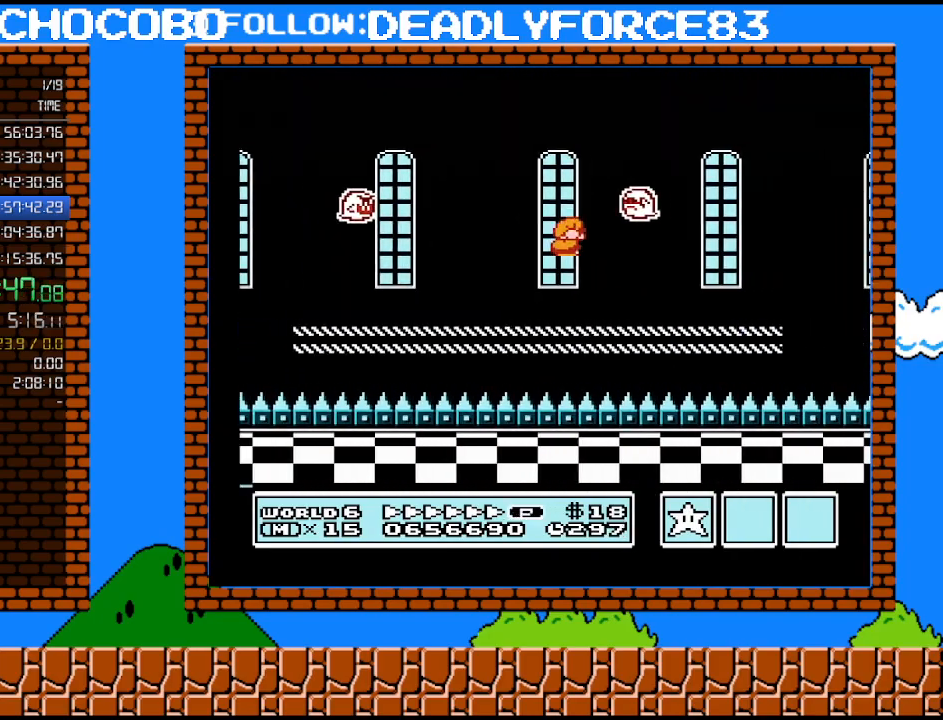
{"buttons": ["A", "B", "DPAD_RIGHT"], "events": [[300, "A", "down"], [333, "DPAD_UP", "down"], [367, "DPAD_UP", "up"], [400, "DPAD_UP", "down"], [433, "DPAD_UP", "up"]]}
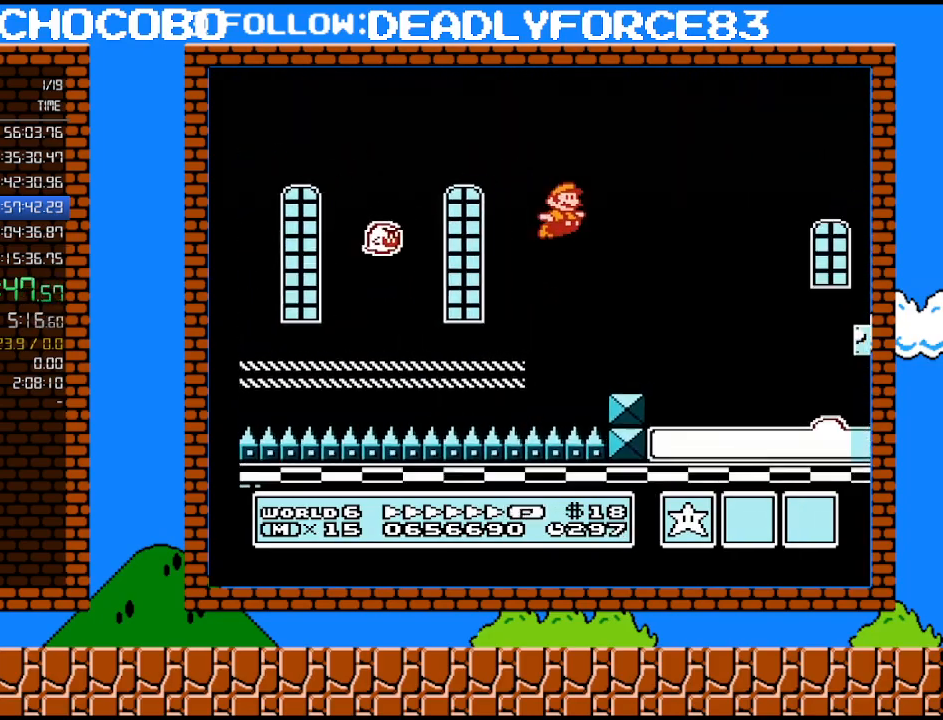
{"buttons": ["B", "DPAD_UP", "DPAD_RIGHT"], "events": [[450, "DPAD_UP", "down"], [483, "A", "up"]]}
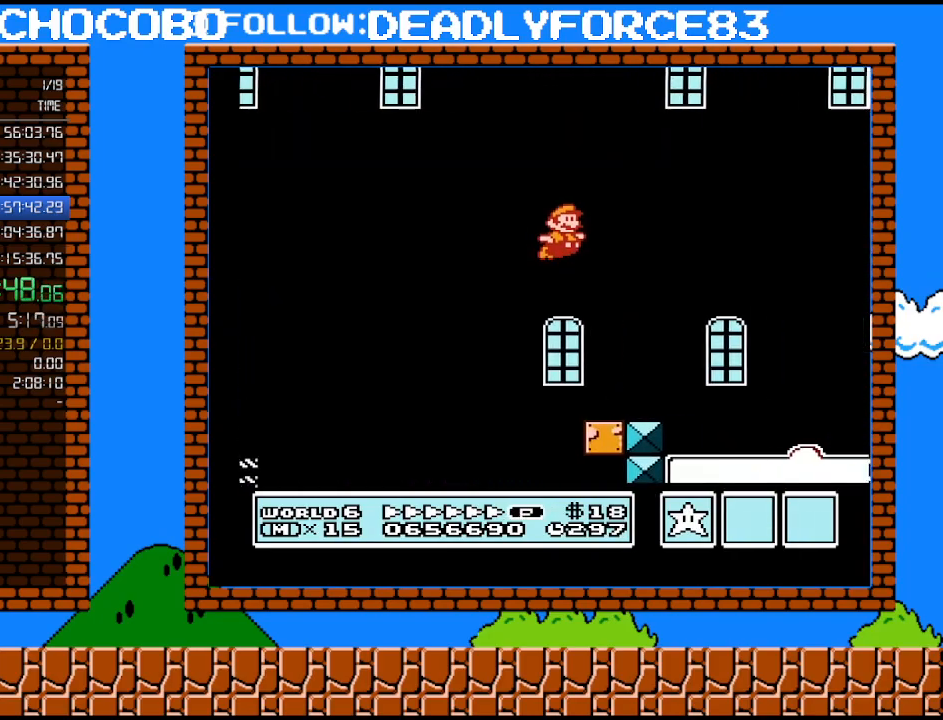
{"buttons": ["B", "DPAD_DOWN"], "events": [[50, "DPAD_UP", "up"], [433, "DPAD_UP", "down"], [467, "DPAD_UP", "up"], [483, "DPAD_DOWN", "down"], [483, "DPAD_RIGHT", "up"]]}
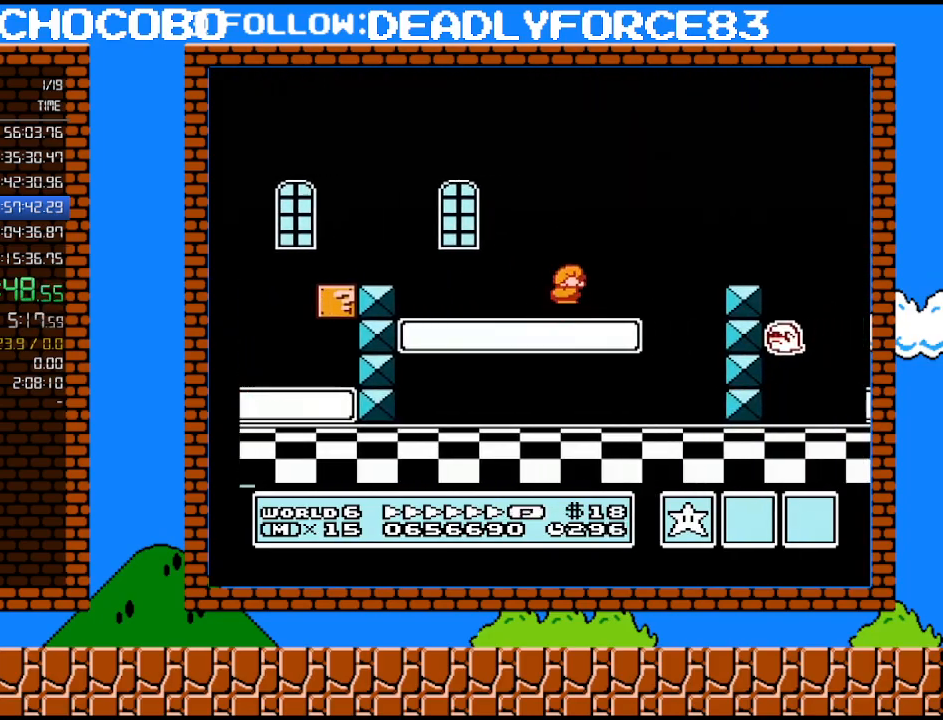
{"buttons": ["B"], "events": [[50, "A", "down"], [117, "DPAD_RIGHT", "down"], [150, "DPAD_DOWN", "up"], [183, "DPAD_UP", "down"], [333, "DPAD_UP", "up"], [367, "A", "up"], [433, "DPAD_RIGHT", "up"]]}